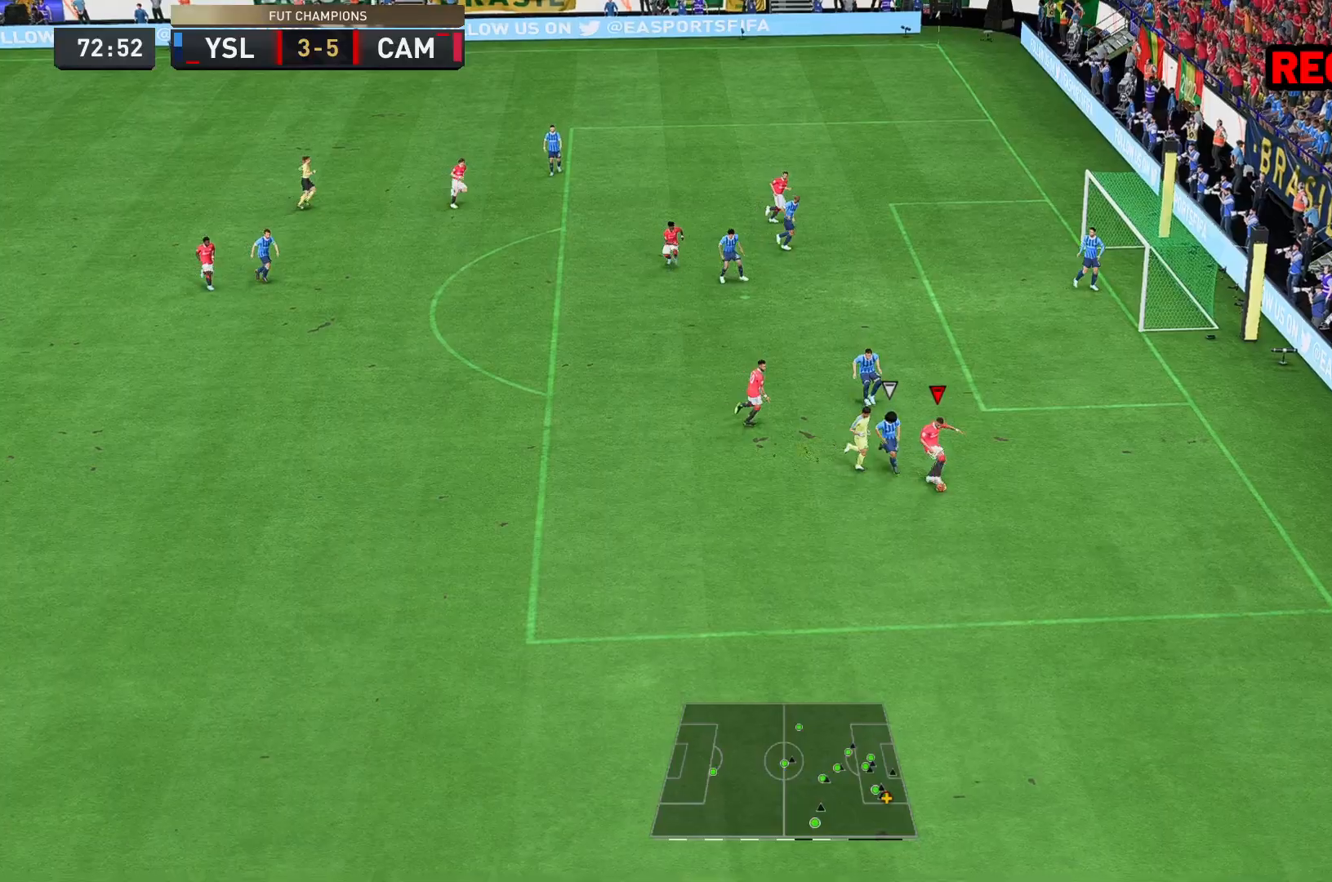
Gameplay with a controller (Xbox layout); each line is a JSON object with the inputs held at the frame after it. "events" lists button and stick changes between this image and that frame as [ms after this image, input, new state], when the widget could be followed in between. Not read: L3 R3.
{"buttons": [], "left_stick": "up-right", "right_stick": "center", "events": [[133, "left_stick", "up-right"], [233, "right_stick", "center"]]}
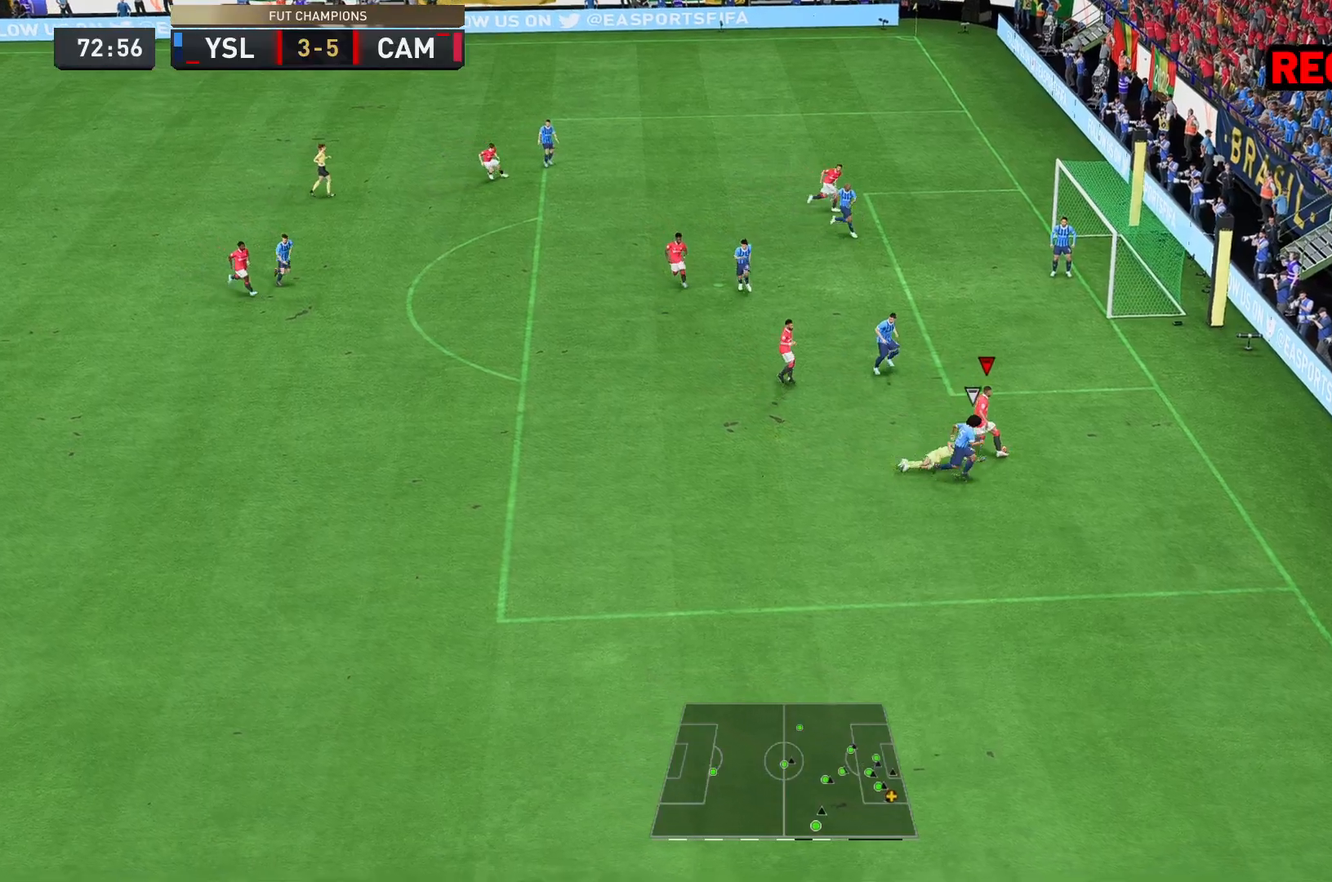
{"buttons": [], "left_stick": "up", "right_stick": "center", "events": [[100, "left_stick", "up"]]}
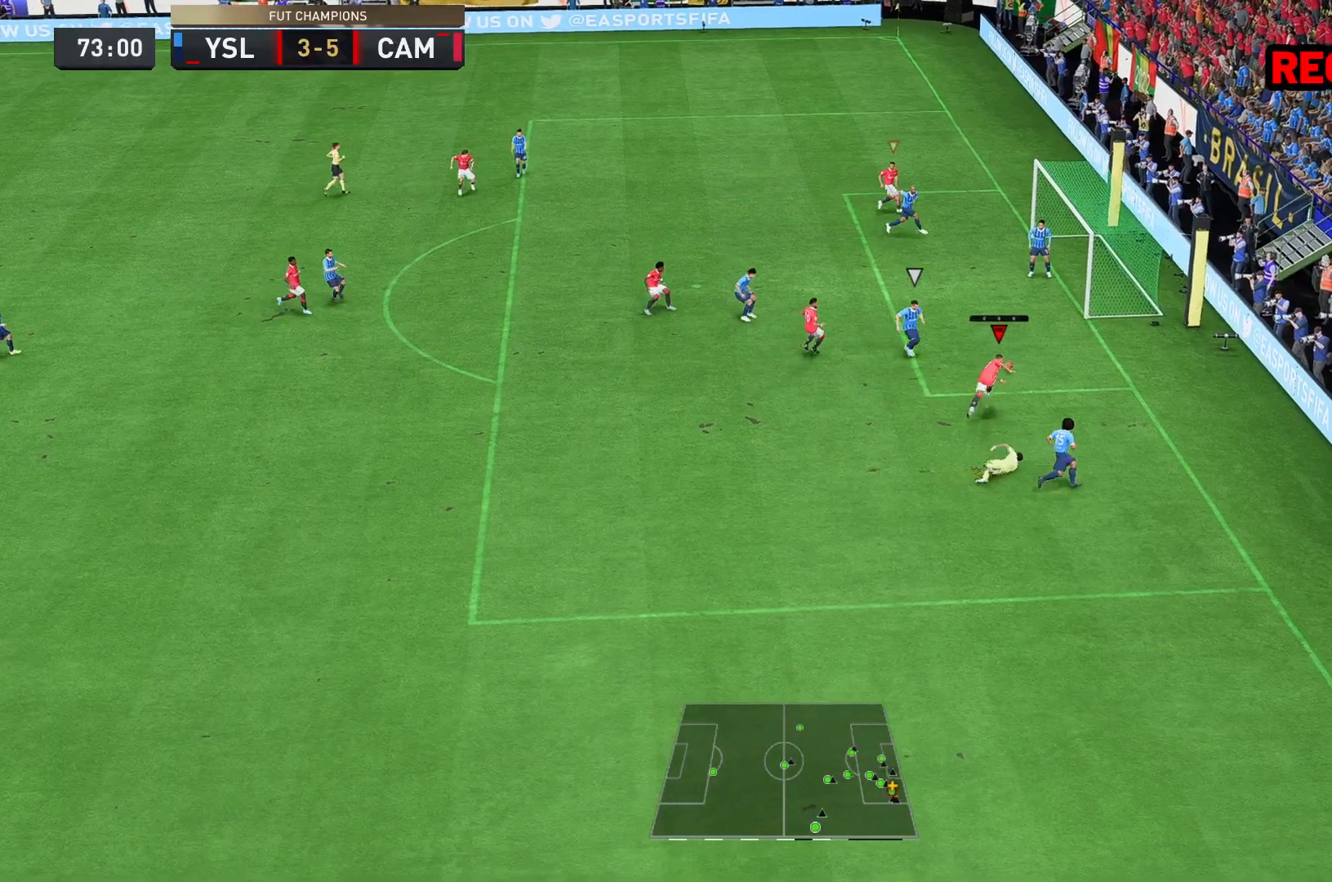
{"buttons": ["R2"], "left_stick": "down-left", "right_stick": "center"}
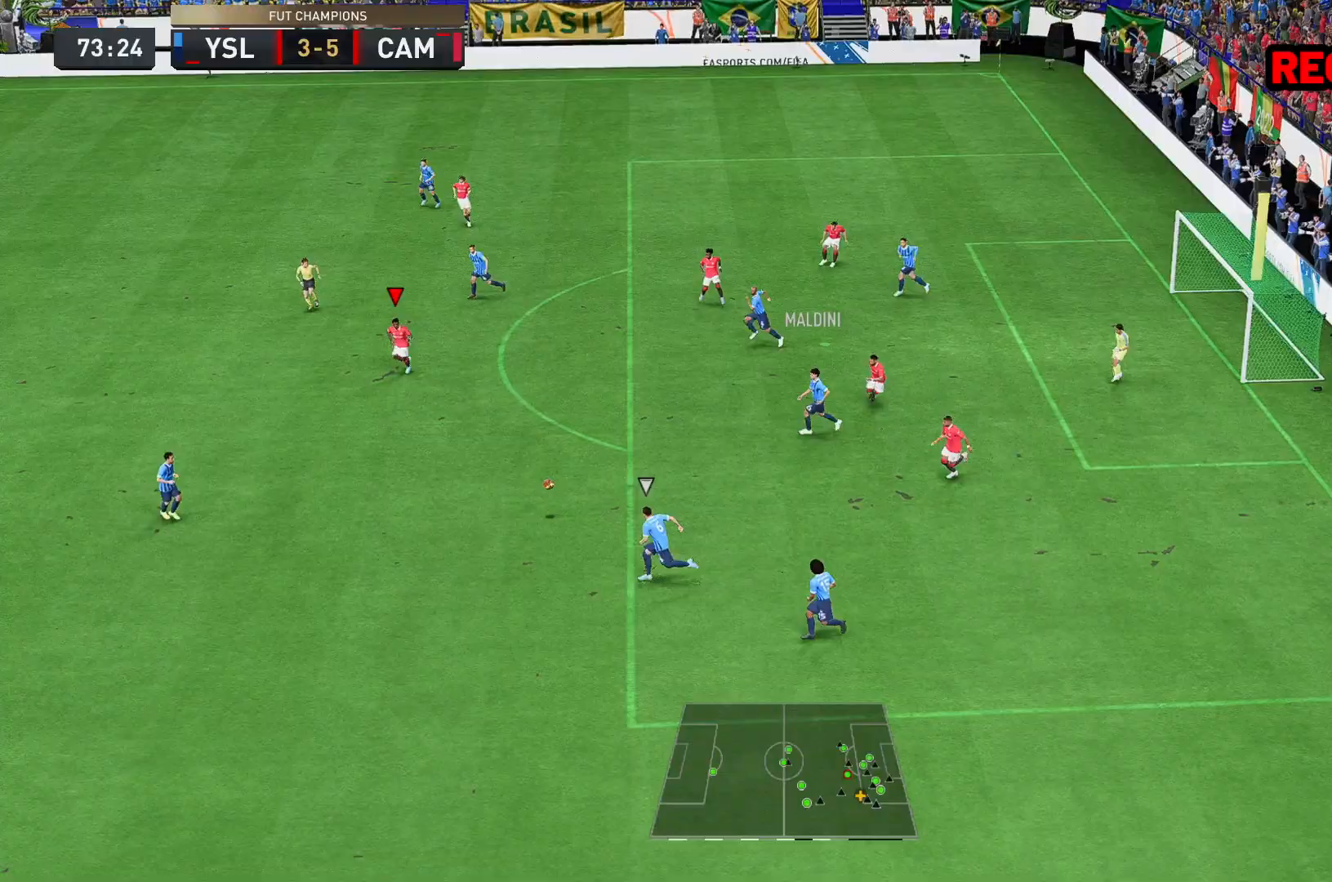
{"buttons": ["R2"], "left_stick": "down-right", "right_stick": "center", "events": [[83, "left_stick", "down"], [250, "left_stick", "down-right"]]}
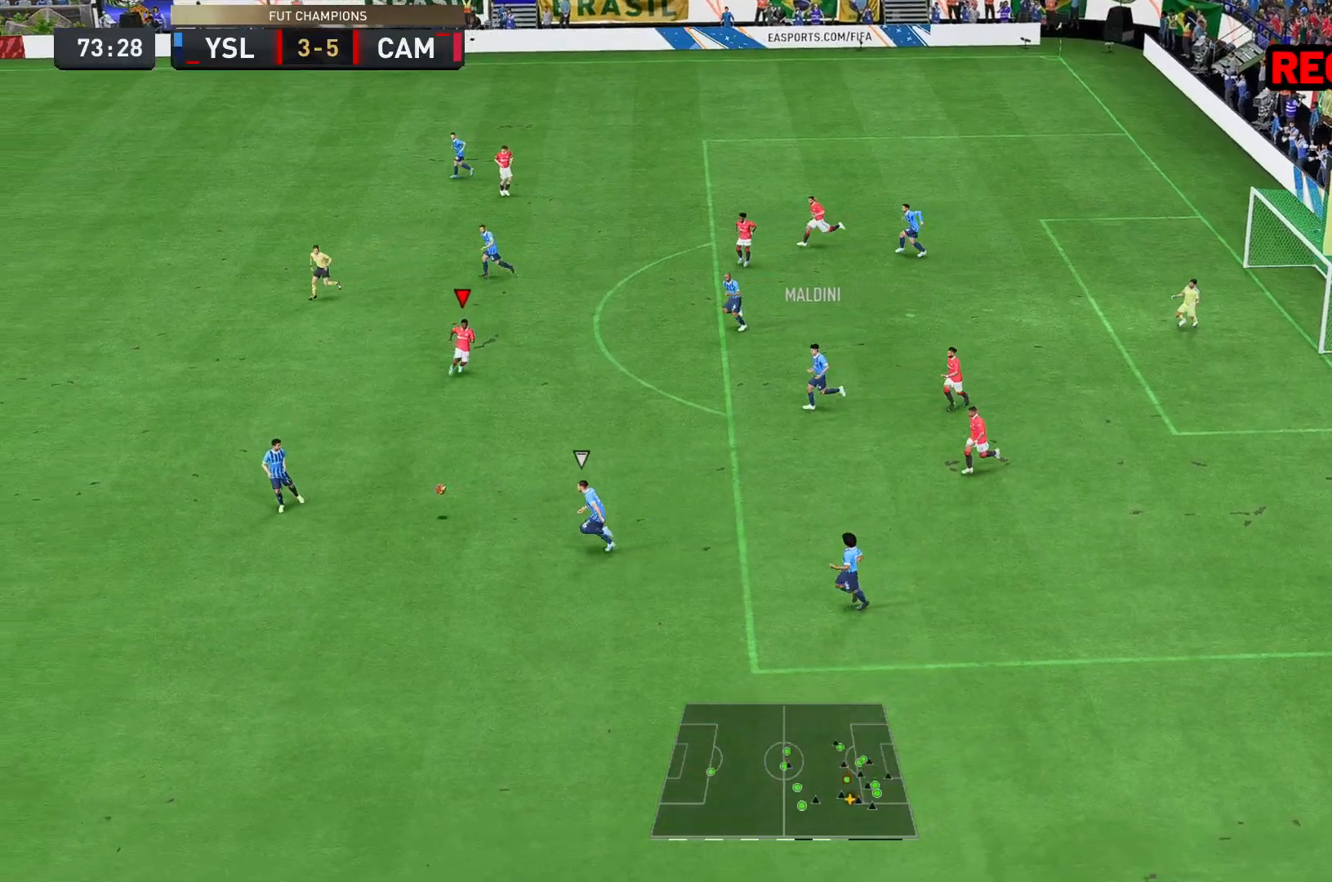
{"buttons": [], "left_stick": "down", "right_stick": "center", "events": [[183, "L1", "down"], [200, "R2", "up"], [233, "L1", "up"], [483, "left_stick", "down"]]}
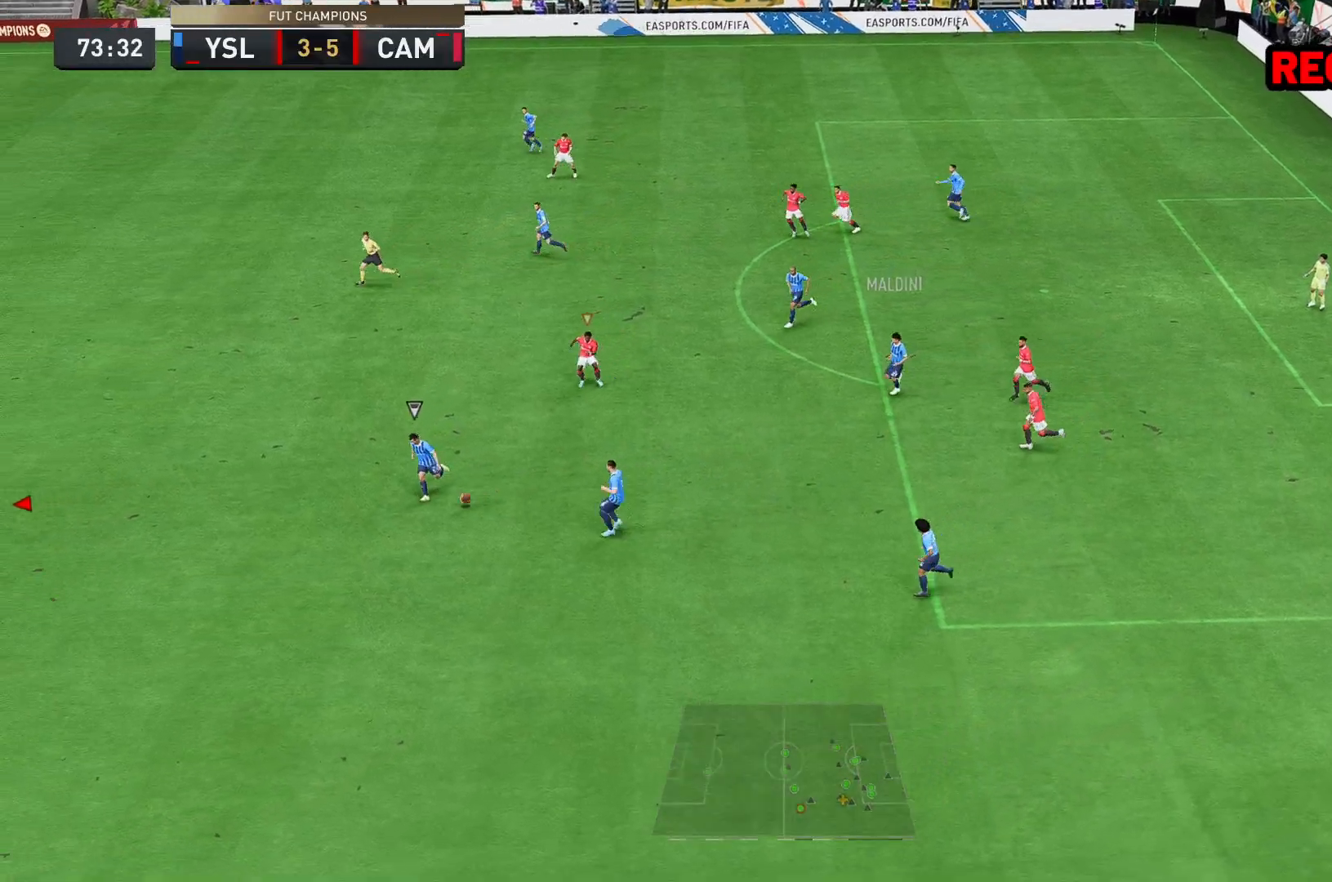
{"buttons": ["R2"], "left_stick": "right", "right_stick": "center", "events": [[17, "R2", "down"], [217, "R2", "up"], [233, "left_stick", "down-right"], [267, "R2", "down"], [433, "left_stick", "right"]]}
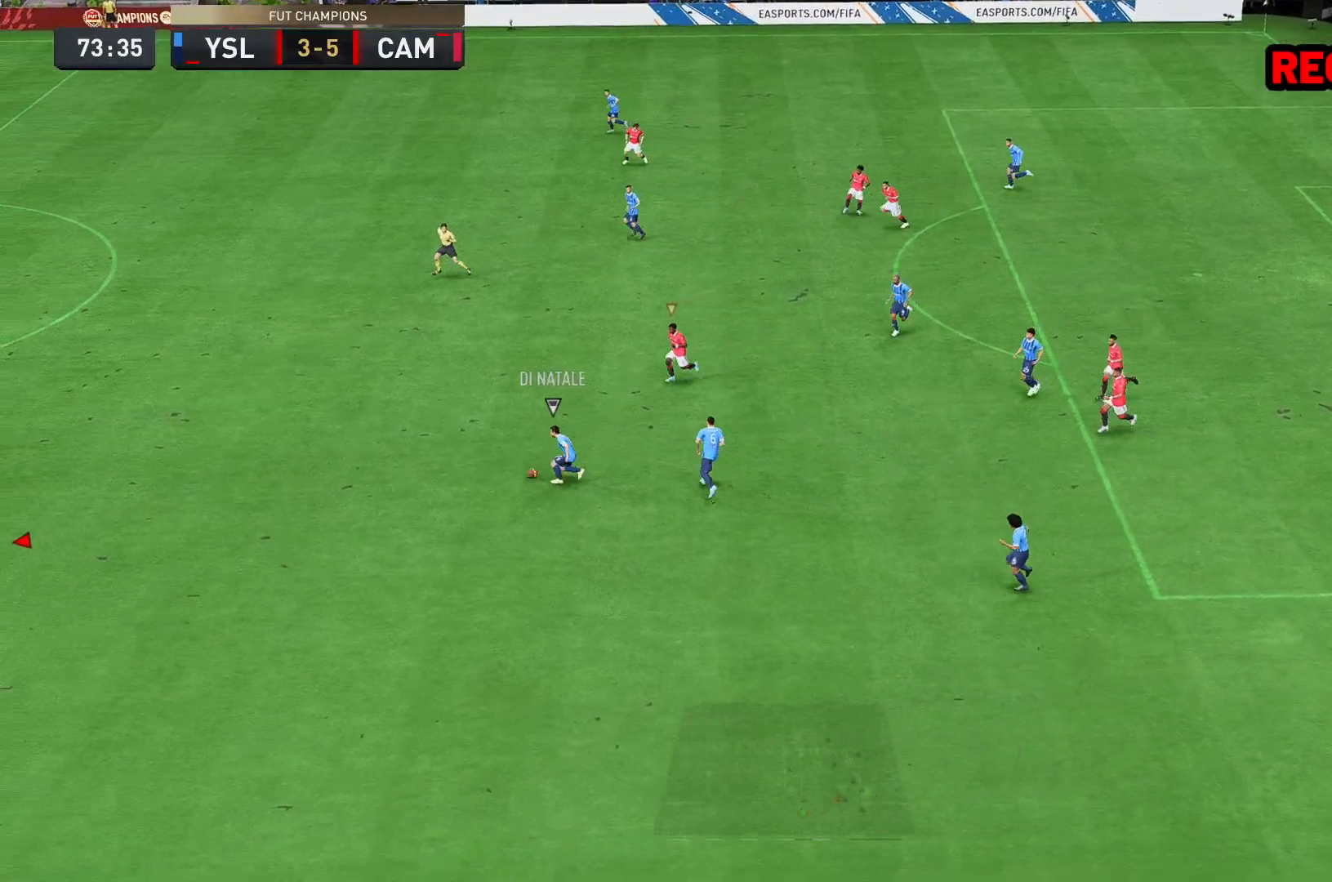
{"buttons": ["L2"], "left_stick": "up", "right_stick": "center", "events": [[33, "left_stick", "up-right"], [200, "L2", "down"], [350, "left_stick", "up"], [483, "R2", "up"]]}
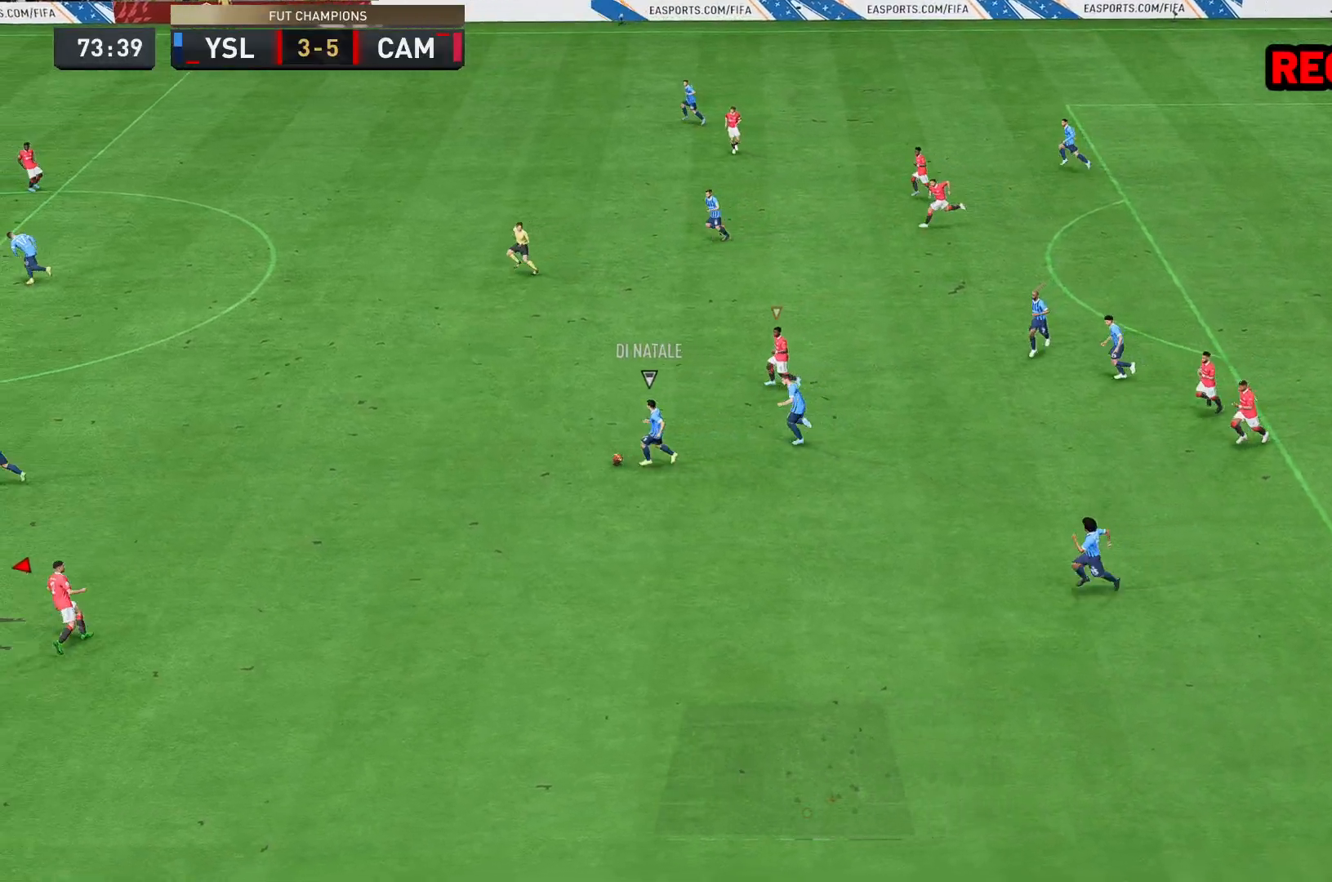
{"buttons": [], "left_stick": "up", "right_stick": "center", "events": [[100, "R2", "down"], [183, "L2", "up"], [200, "R2", "up"]]}
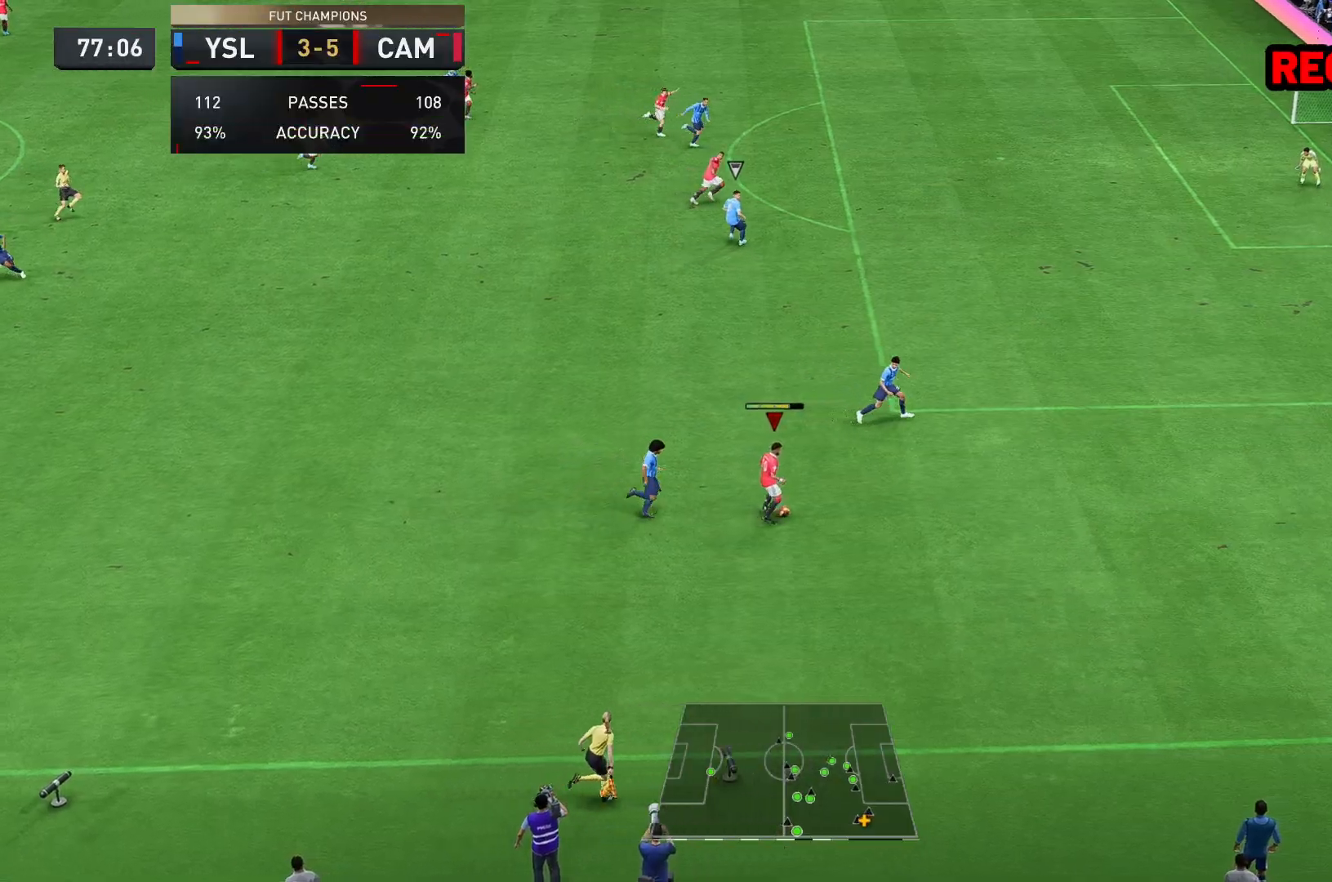
{"buttons": [], "left_stick": "up", "right_stick": "center", "events": []}
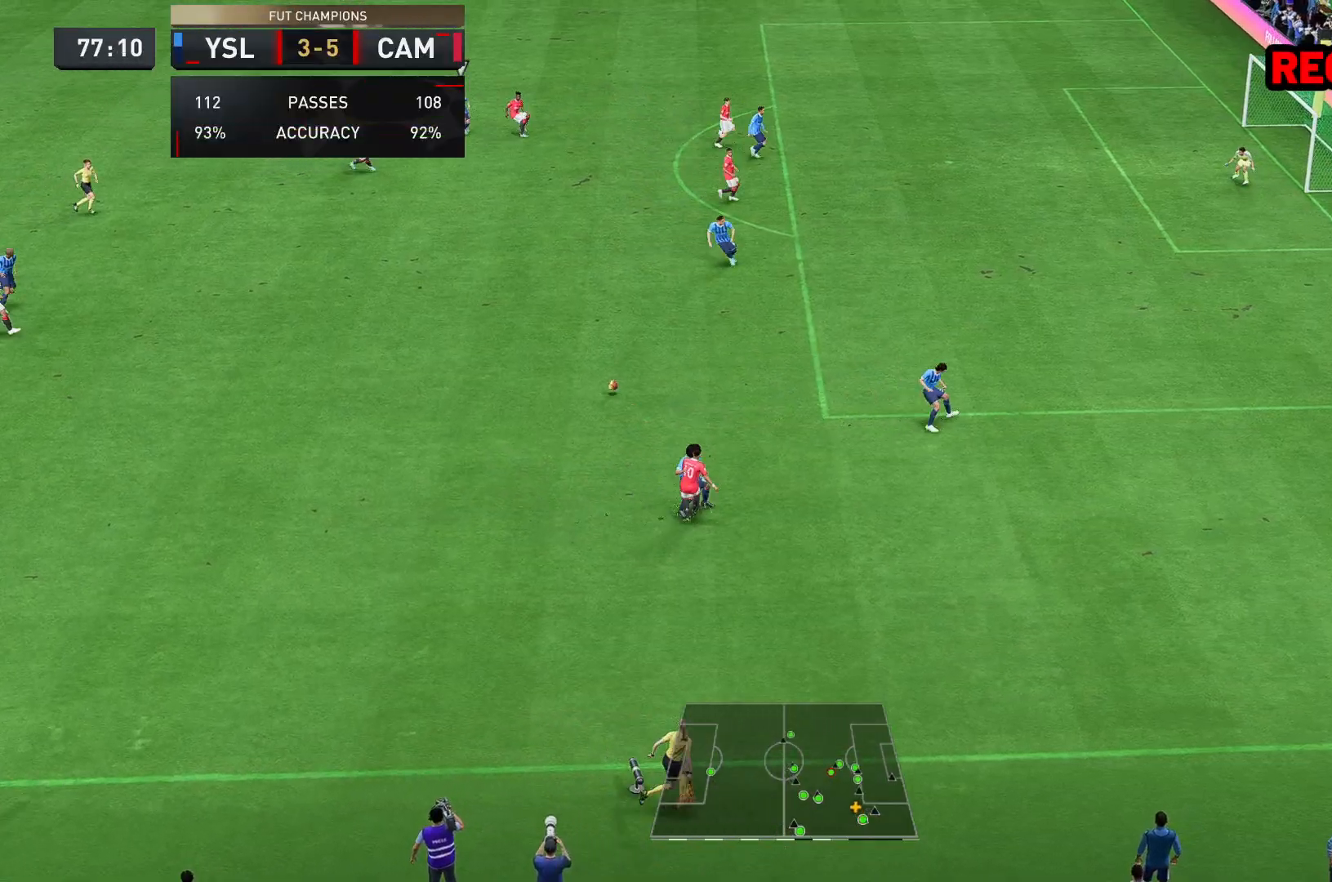
{"buttons": ["R2"], "left_stick": "down-right", "right_stick": "center", "events": [[67, "left_stick", "left"], [133, "left_stick", "down"], [333, "left_stick", "down-right"], [467, "R2", "down"]]}
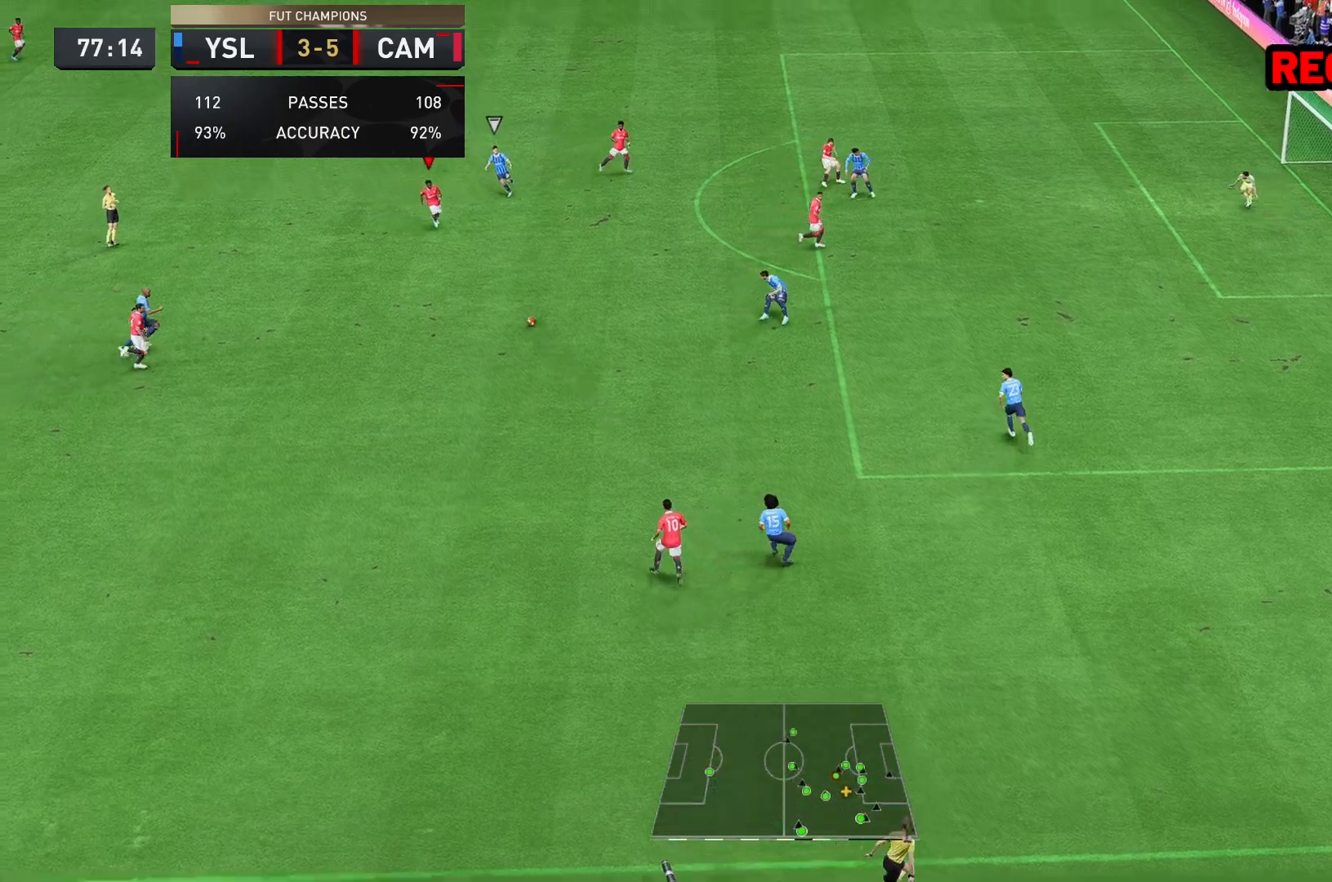
{"buttons": [], "left_stick": "right", "right_stick": "center", "events": [[133, "R2", "up"], [200, "left_stick", "right"]]}
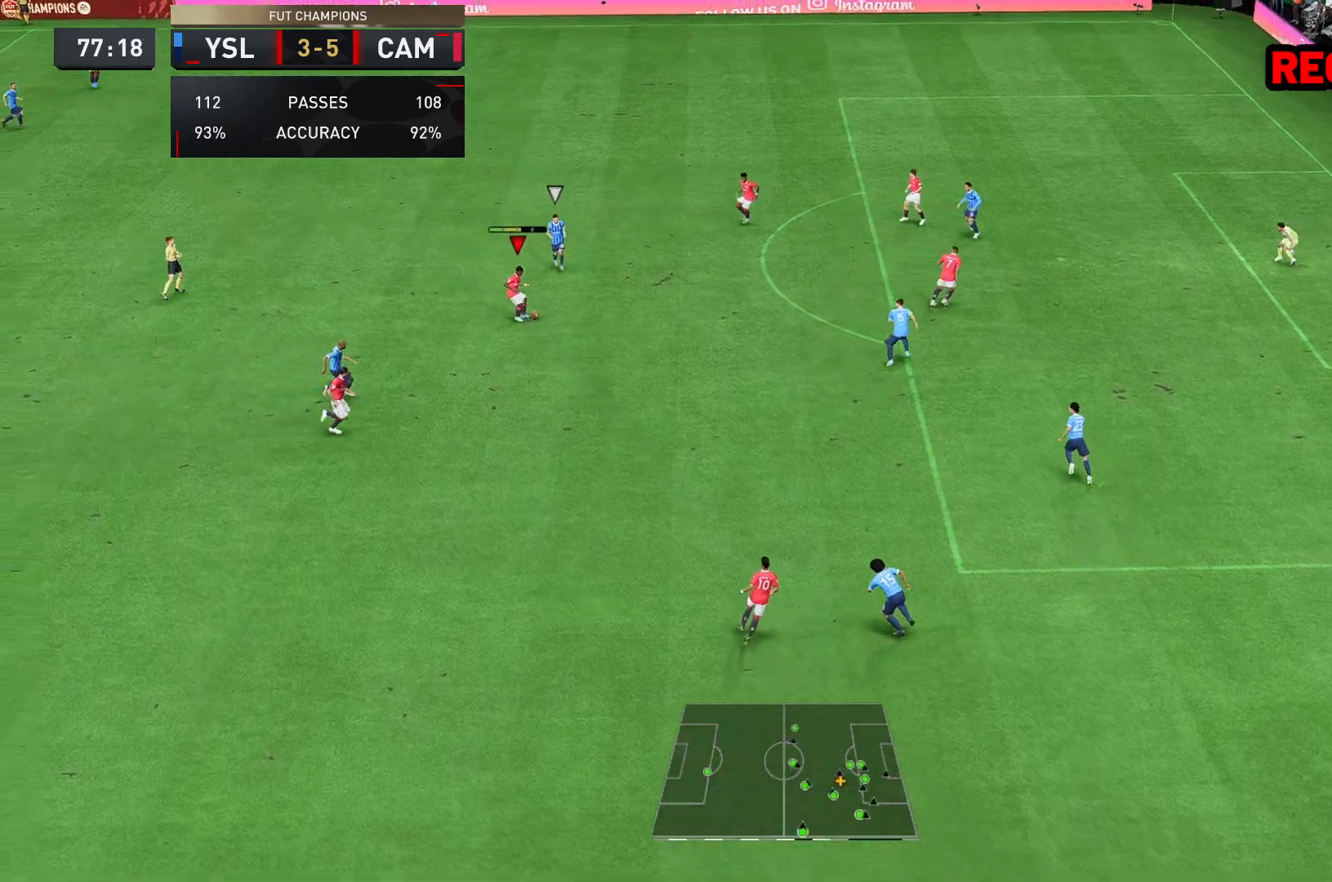
{"buttons": [], "left_stick": "right", "right_stick": "center", "events": []}
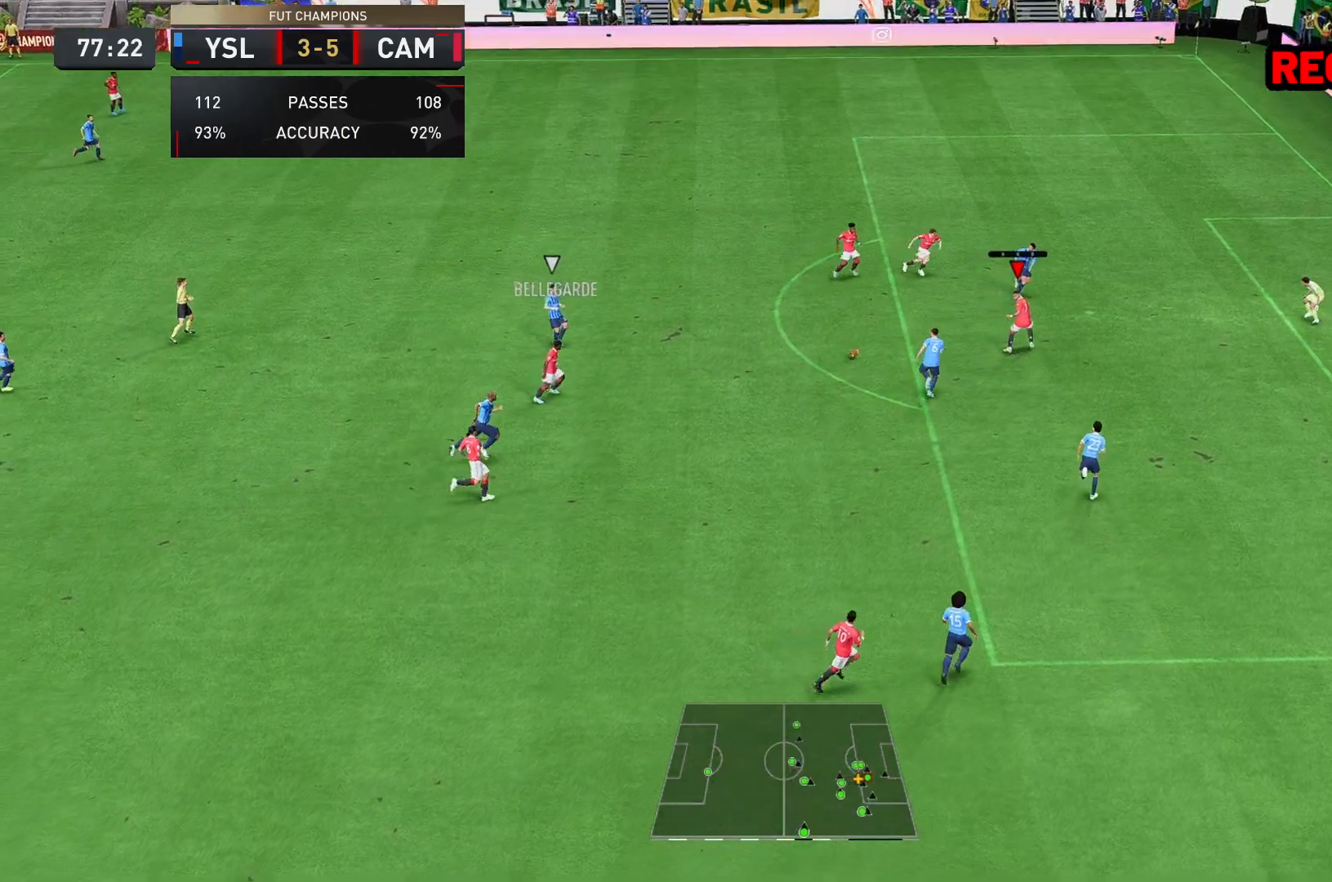
{"buttons": ["B"], "left_stick": "down-right", "right_stick": "center", "events": [[383, "left_stick", "down-right"], [467, "B", "down"]]}
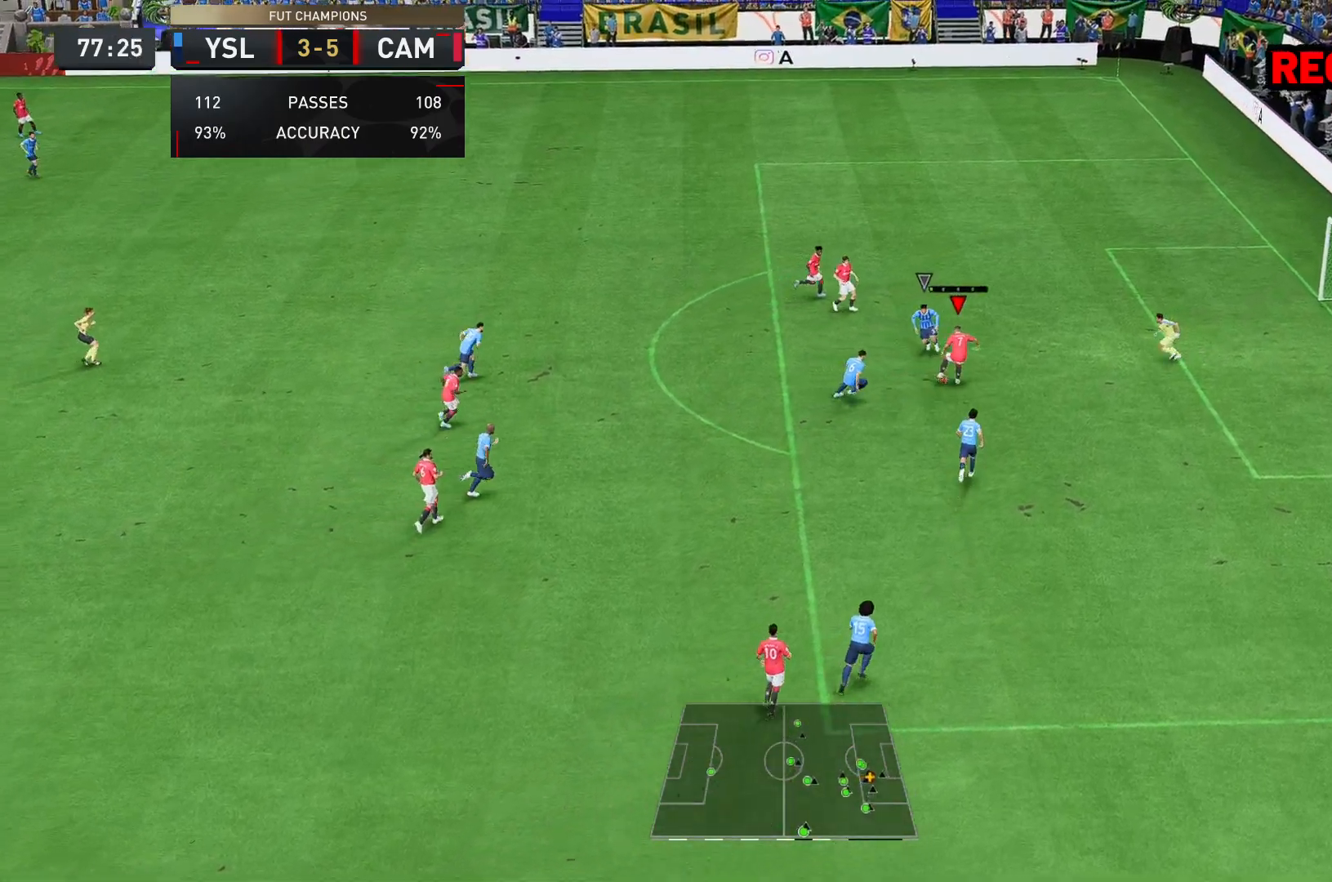
{"buttons": [], "left_stick": "down-right", "right_stick": "center", "events": [[117, "B", "up"]]}
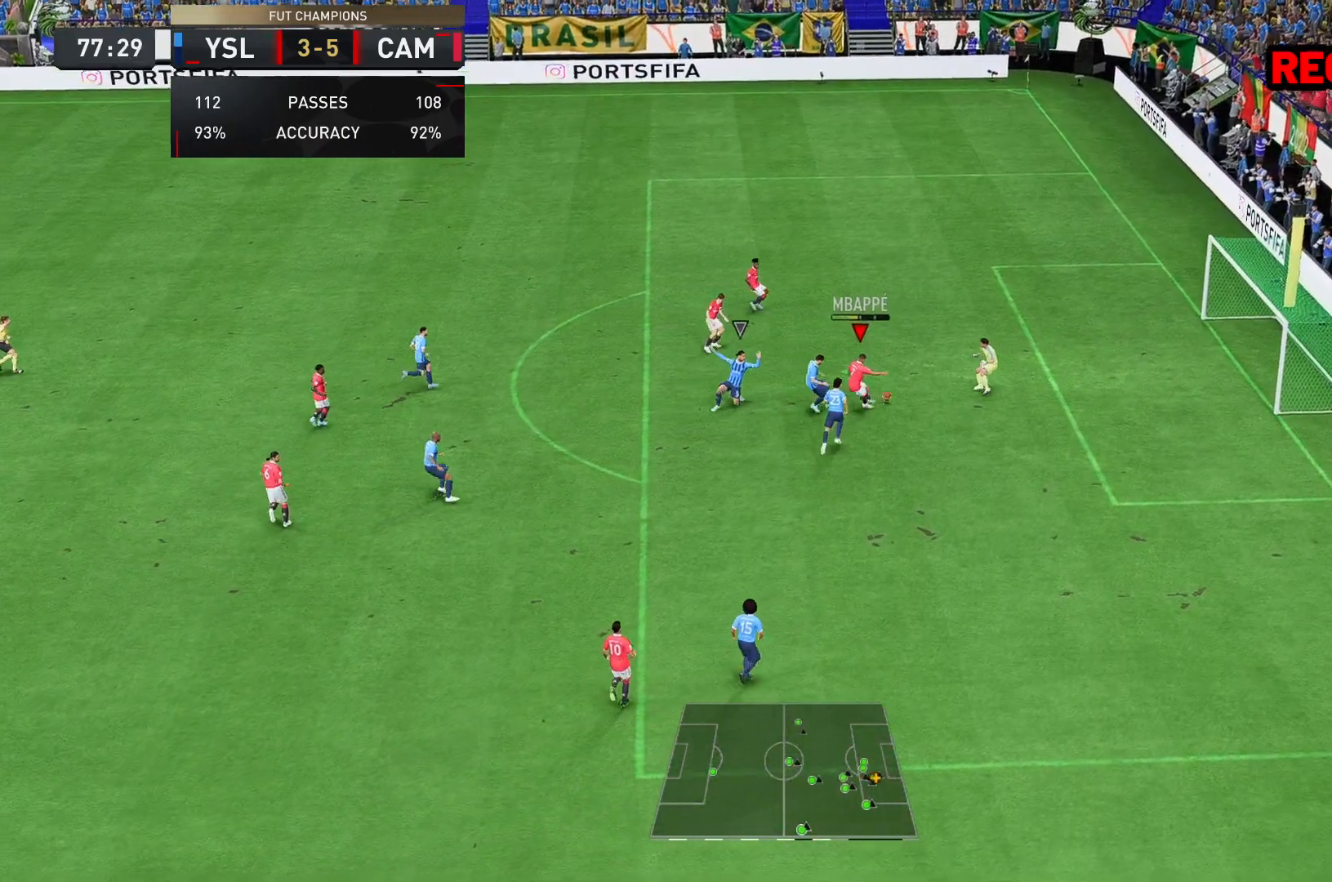
{"buttons": [], "left_stick": "down-right", "right_stick": "center", "events": []}
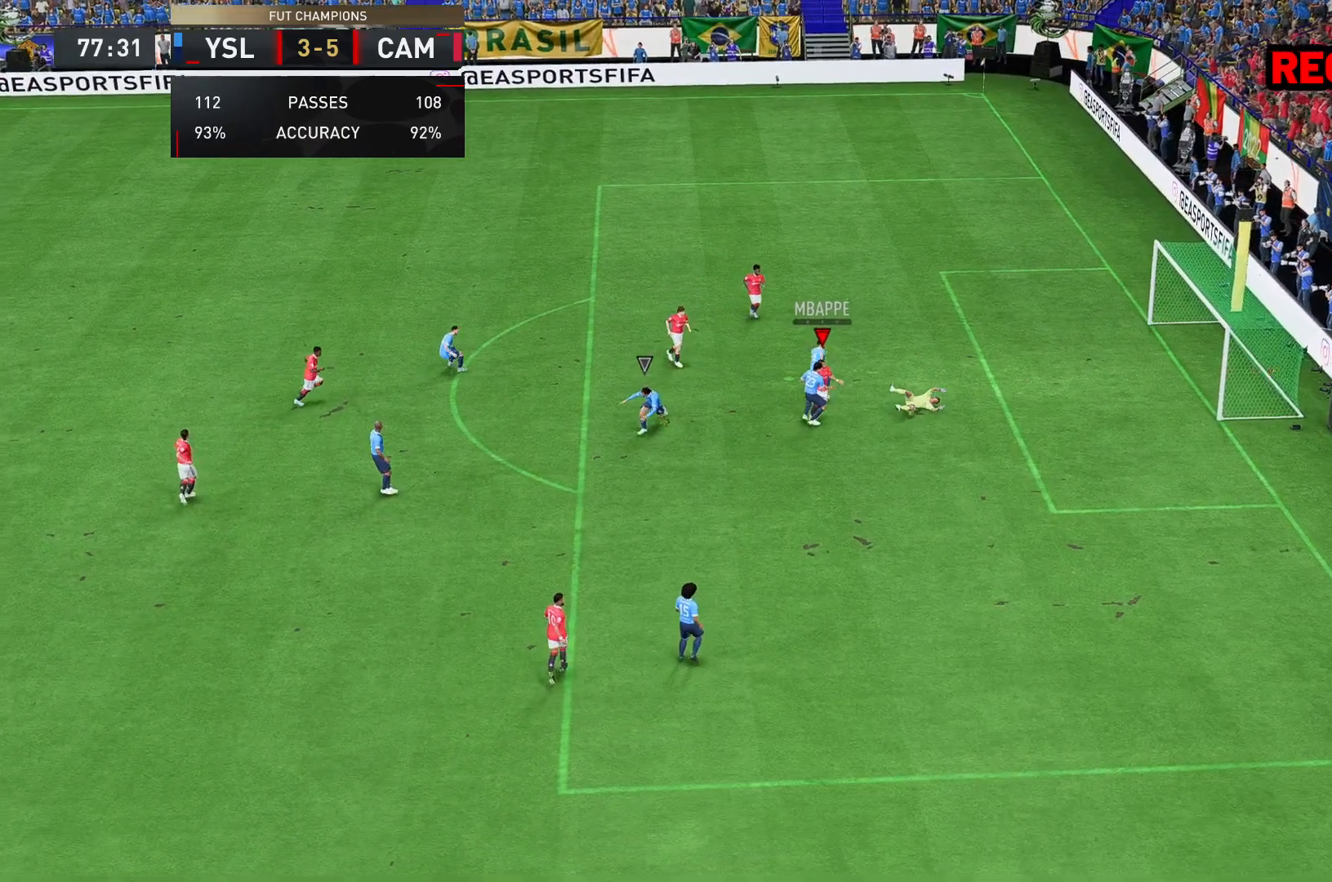
{"buttons": [], "left_stick": "center", "right_stick": "center", "events": [[433, "left_stick", "center"]]}
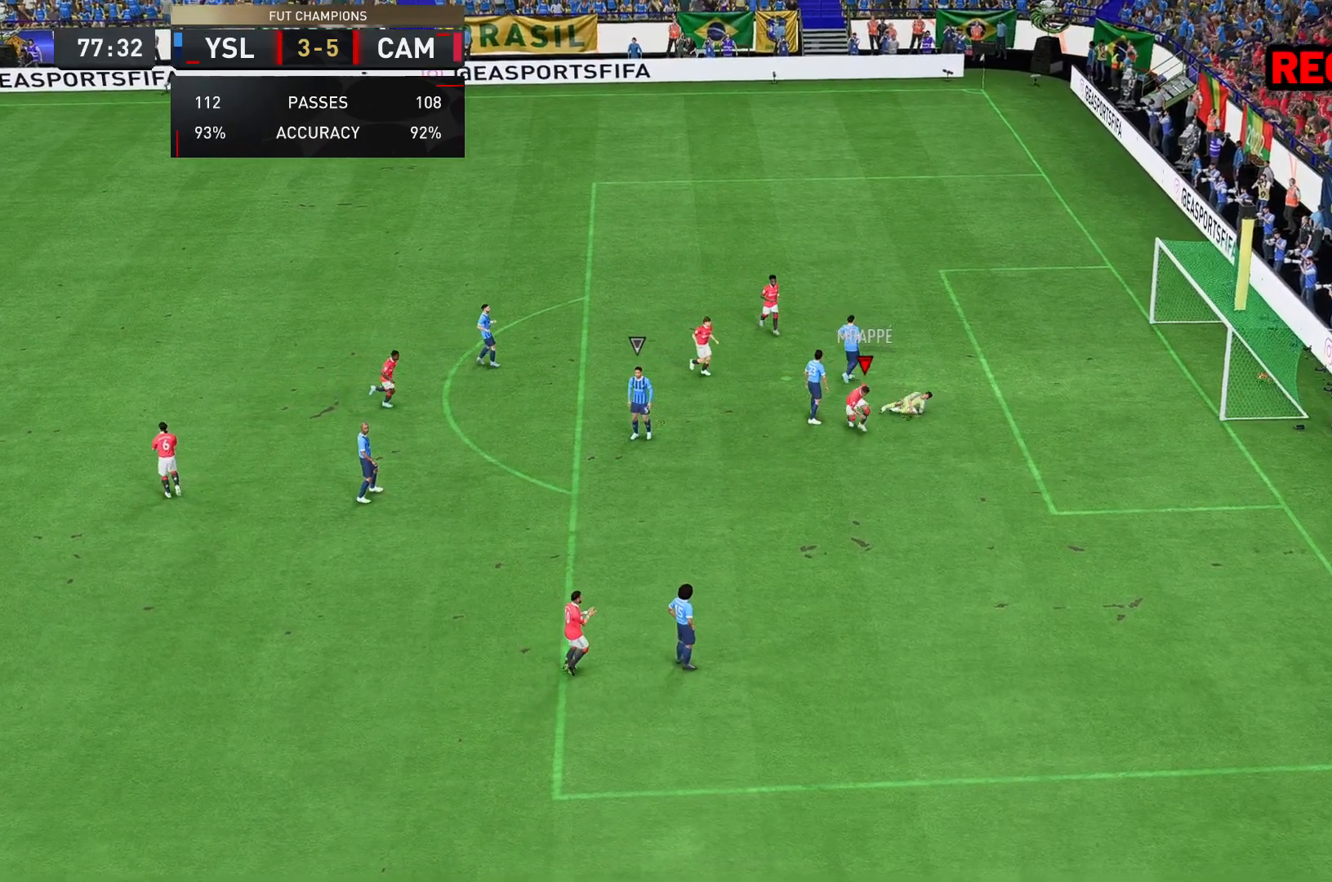
{"buttons": [], "left_stick": "center", "right_stick": "center", "events": [[167, "R1", "down"], [183, "L1", "down"], [267, "R1", "up"], [317, "L1", "up"]]}
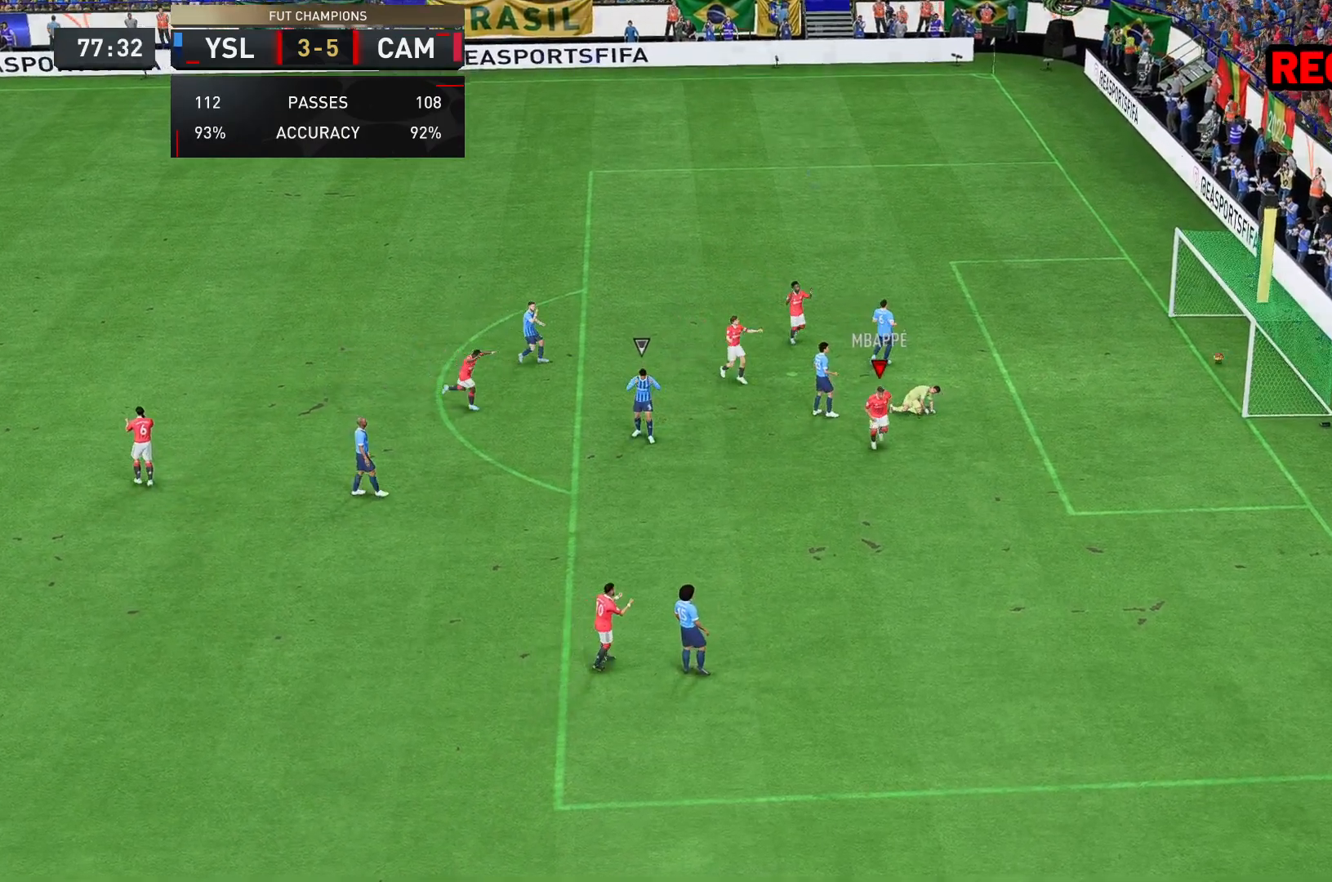
{"buttons": [], "left_stick": "center", "right_stick": "center", "events": [[100, "L1", "down"], [133, "R1", "down"], [200, "L1", "up"], [267, "L1", "down"], [367, "L1", "up"], [367, "R1", "up"]]}